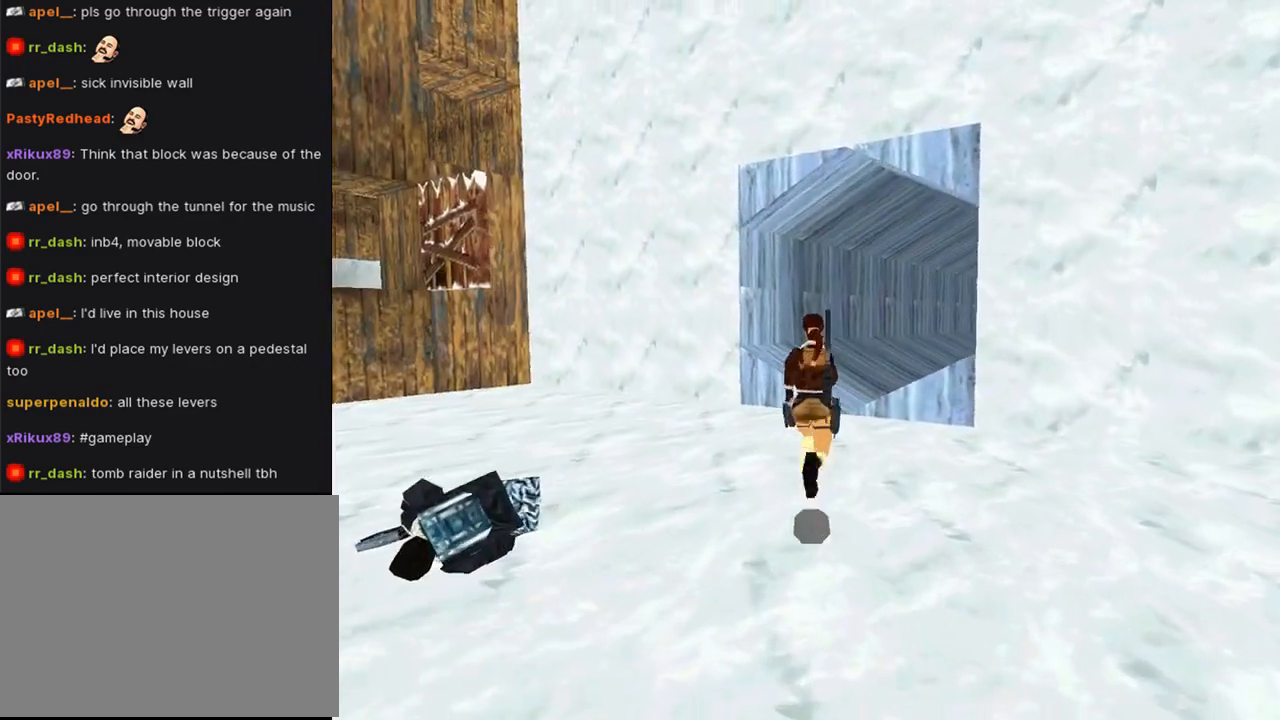
Gameplay with a controller (PlayStation layout); each line is a JSON object with the inputs held at the frame after it. "events" lists button and stick changes between this image and that frame as [ms after this image, input, new state], when the widget could be followed in between. Not read: R1.
{"buttons": ["CIRCLE", "DPAD_UP", "DPAD_RIGHT"], "left_stick": "center", "right_stick": "center", "events": [[100, "SQUARE", "down"], [200, "DPAD_RIGHT", "down"], [267, "SQUARE", "up"], [333, "CIRCLE", "down"]]}
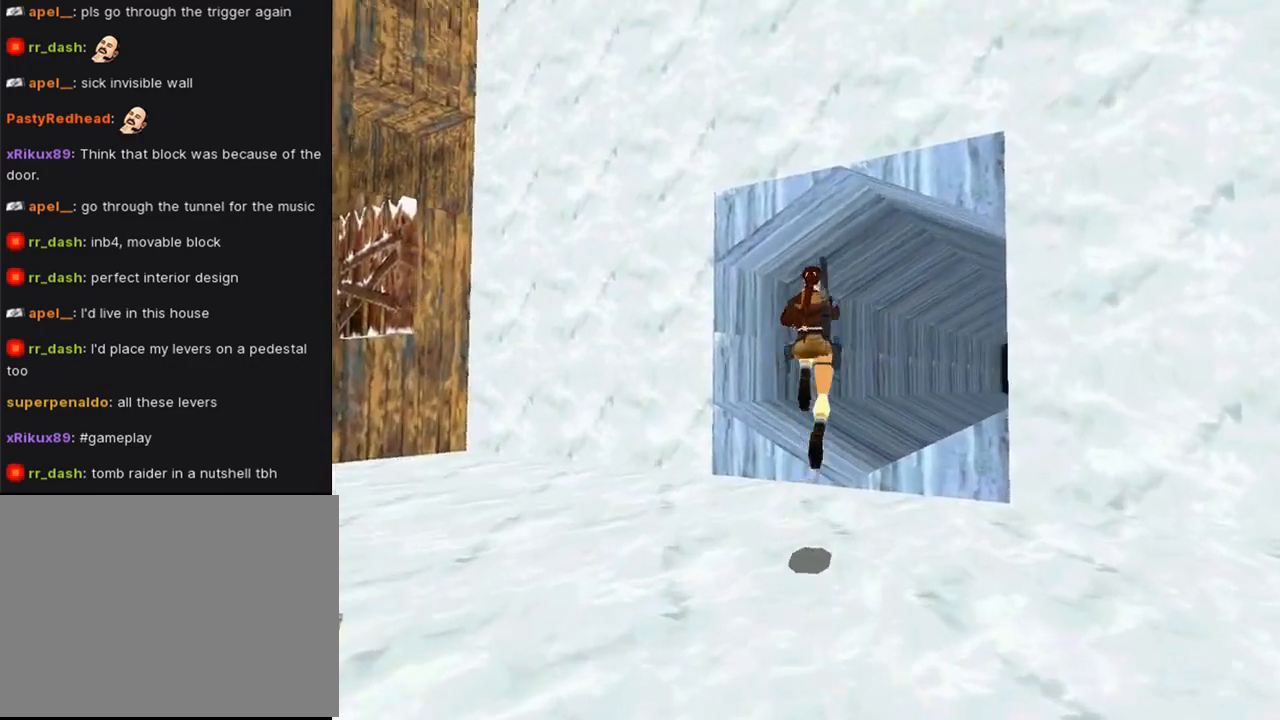
{"buttons": ["DPAD_UP", "DPAD_RIGHT"], "left_stick": "center", "right_stick": "center", "events": [[133, "CIRCLE", "up"]]}
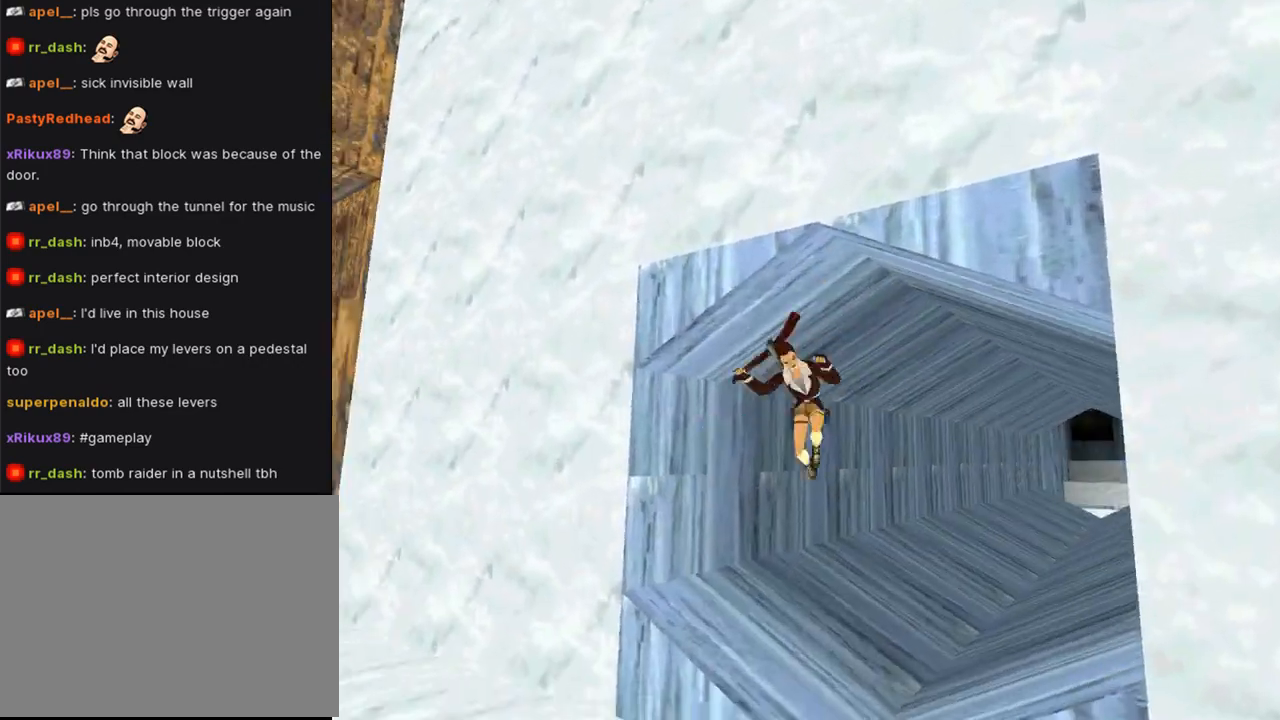
{"buttons": ["DPAD_UP", "DPAD_RIGHT"], "left_stick": "center", "right_stick": "center", "events": []}
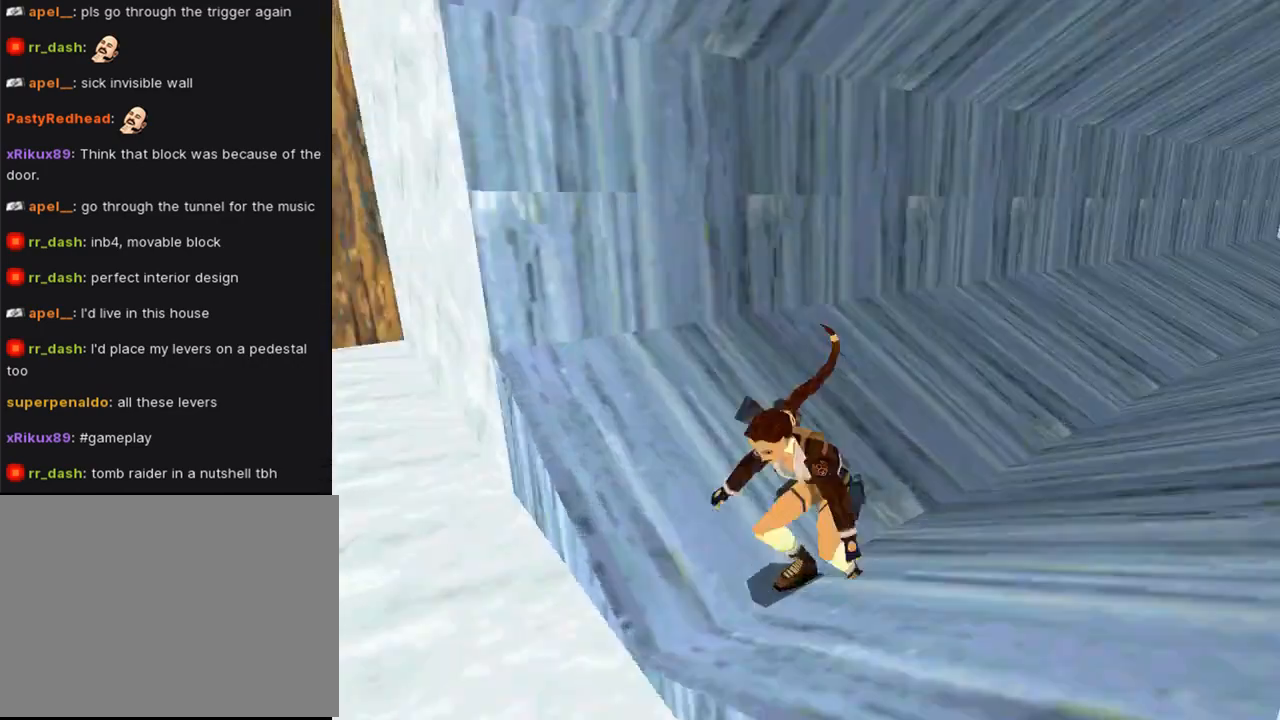
{"buttons": ["DPAD_DOWN", "DPAD_LEFT"], "left_stick": "center", "right_stick": "center", "events": [[367, "DPAD_UP", "up"], [400, "DPAD_DOWN", "down"], [400, "DPAD_RIGHT", "up"], [467, "DPAD_LEFT", "down"]]}
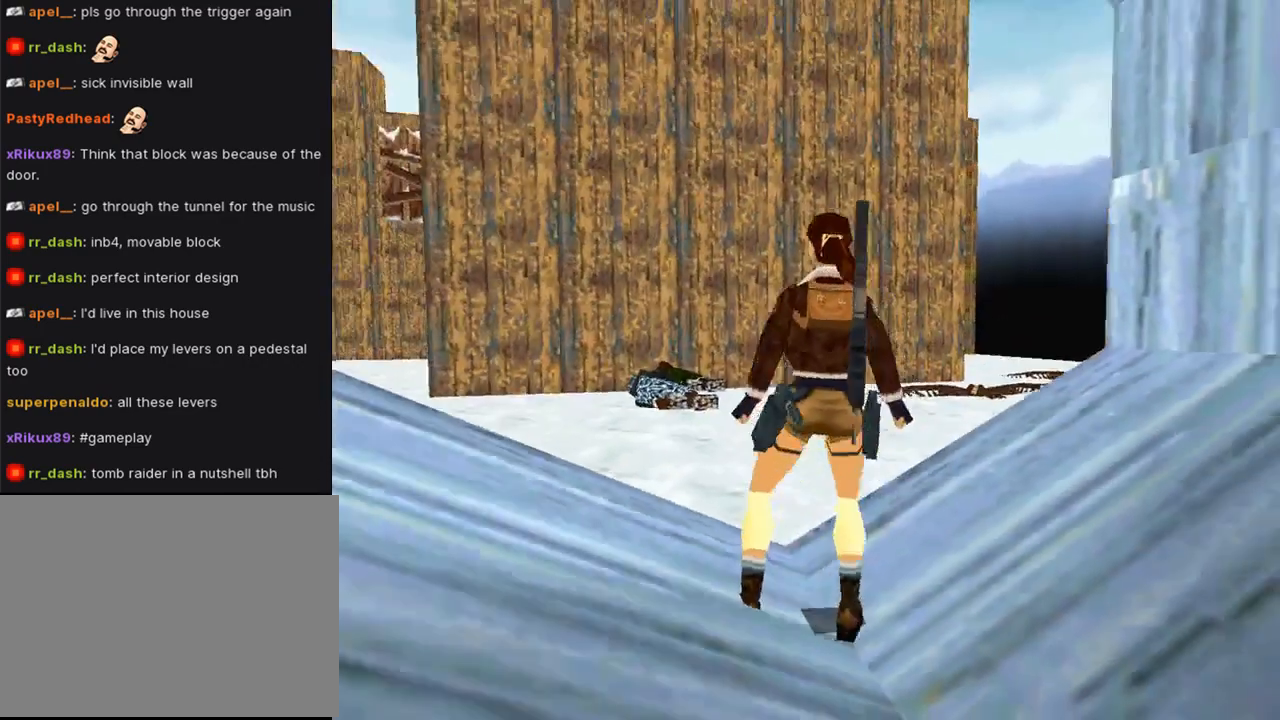
{"buttons": ["DPAD_DOWN"], "left_stick": "center", "right_stick": "center", "events": [[400, "DPAD_LEFT", "up"]]}
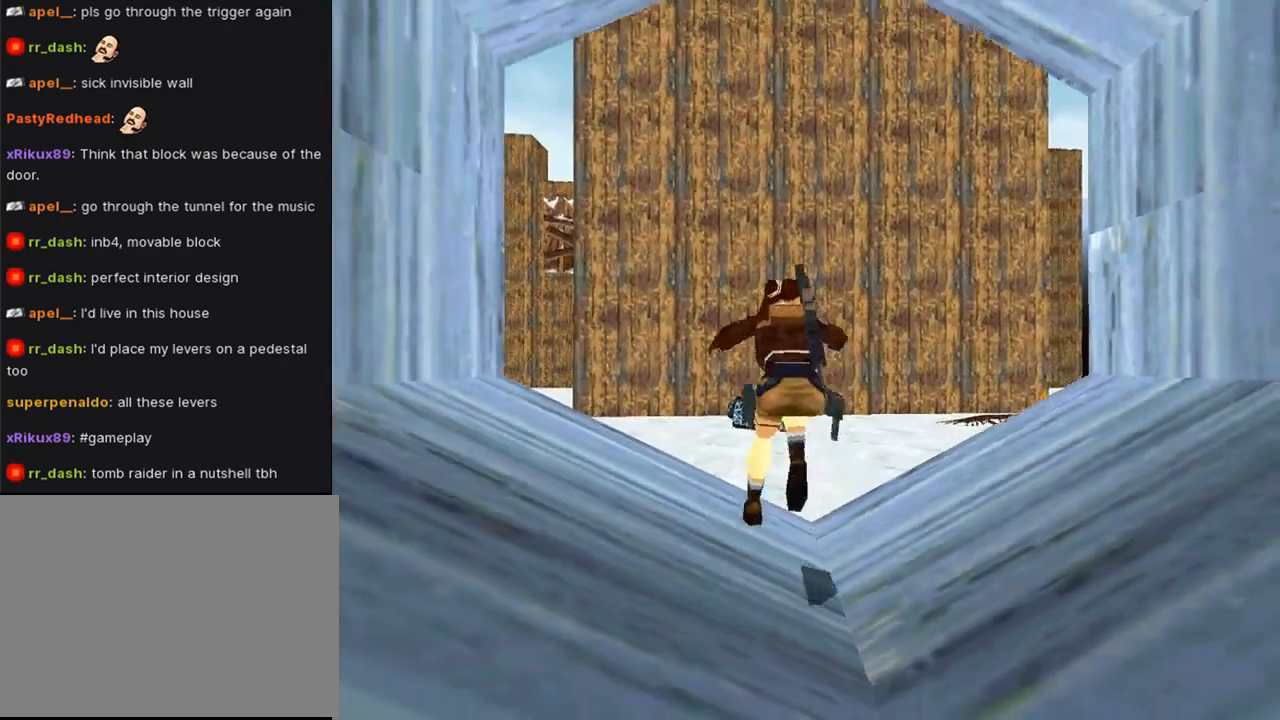
{"buttons": ["DPAD_DOWN"], "left_stick": "center", "right_stick": "center", "events": []}
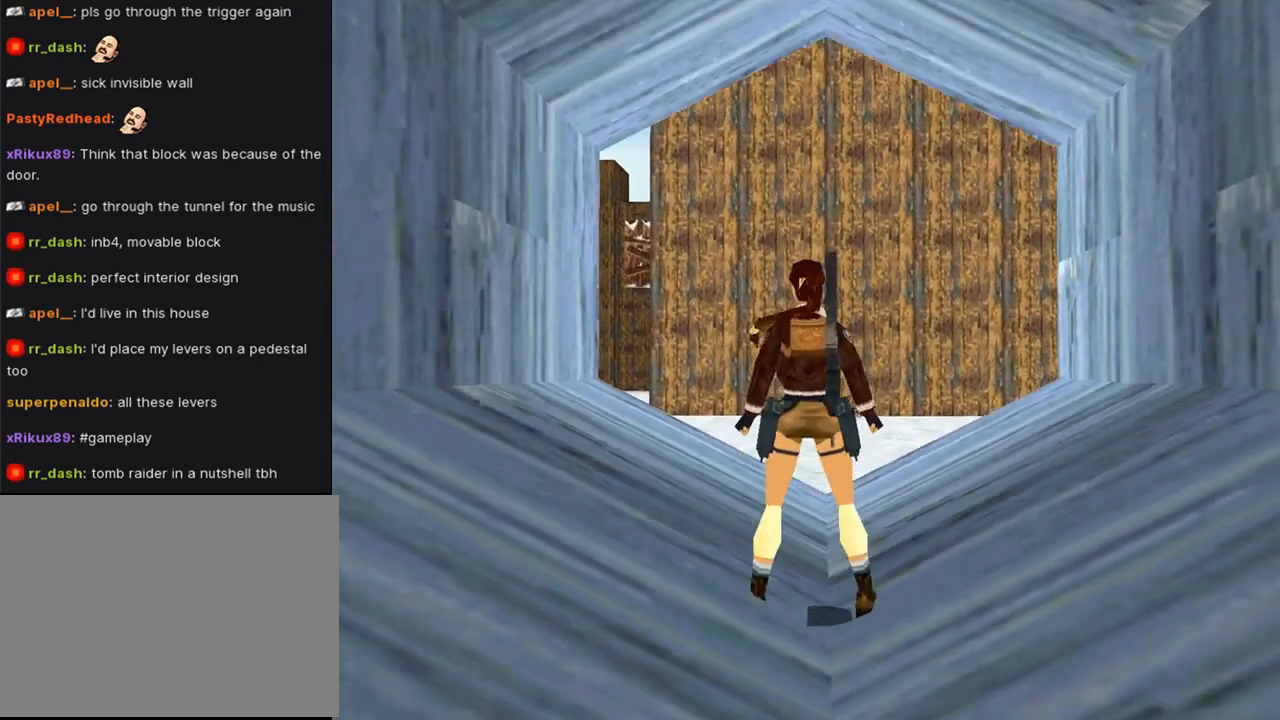
{"buttons": ["DPAD_DOWN"], "left_stick": "center", "right_stick": "center", "events": [[133, "DPAD_RIGHT", "down"], [467, "DPAD_RIGHT", "up"]]}
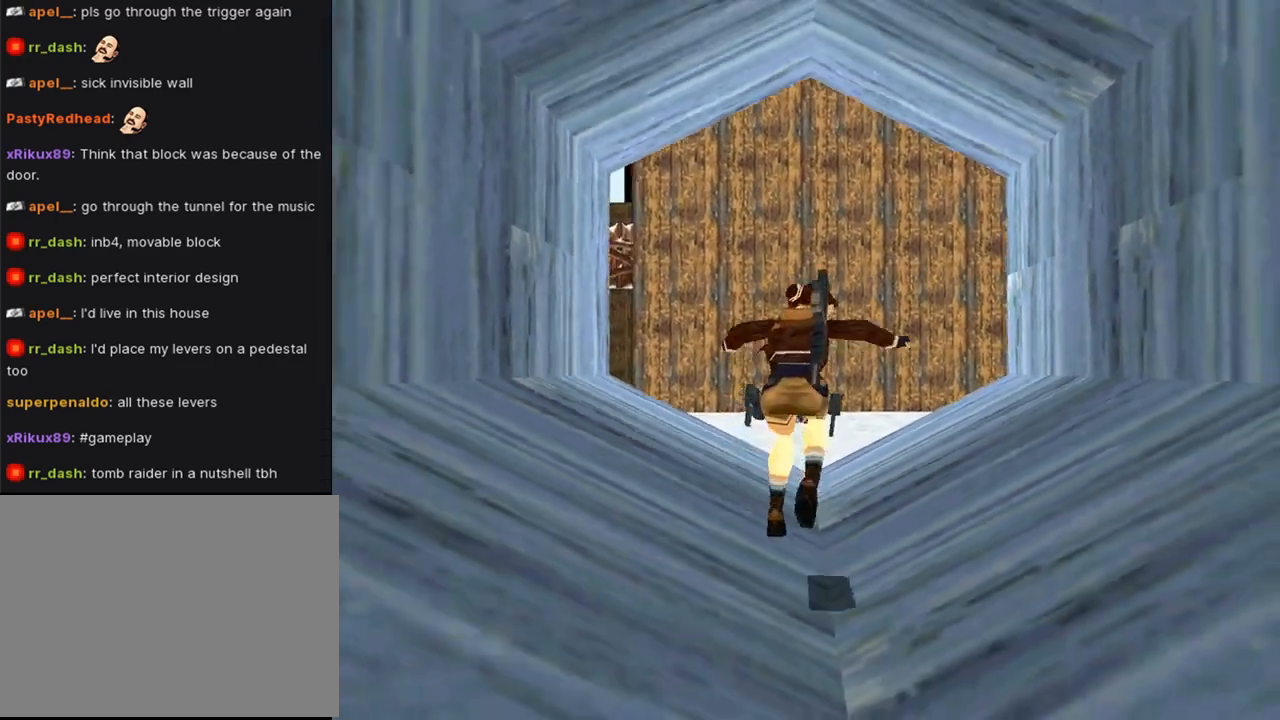
{"buttons": ["DPAD_DOWN"], "left_stick": "center", "right_stick": "center", "events": [[100, "DPAD_LEFT", "down"], [400, "DPAD_LEFT", "up"]]}
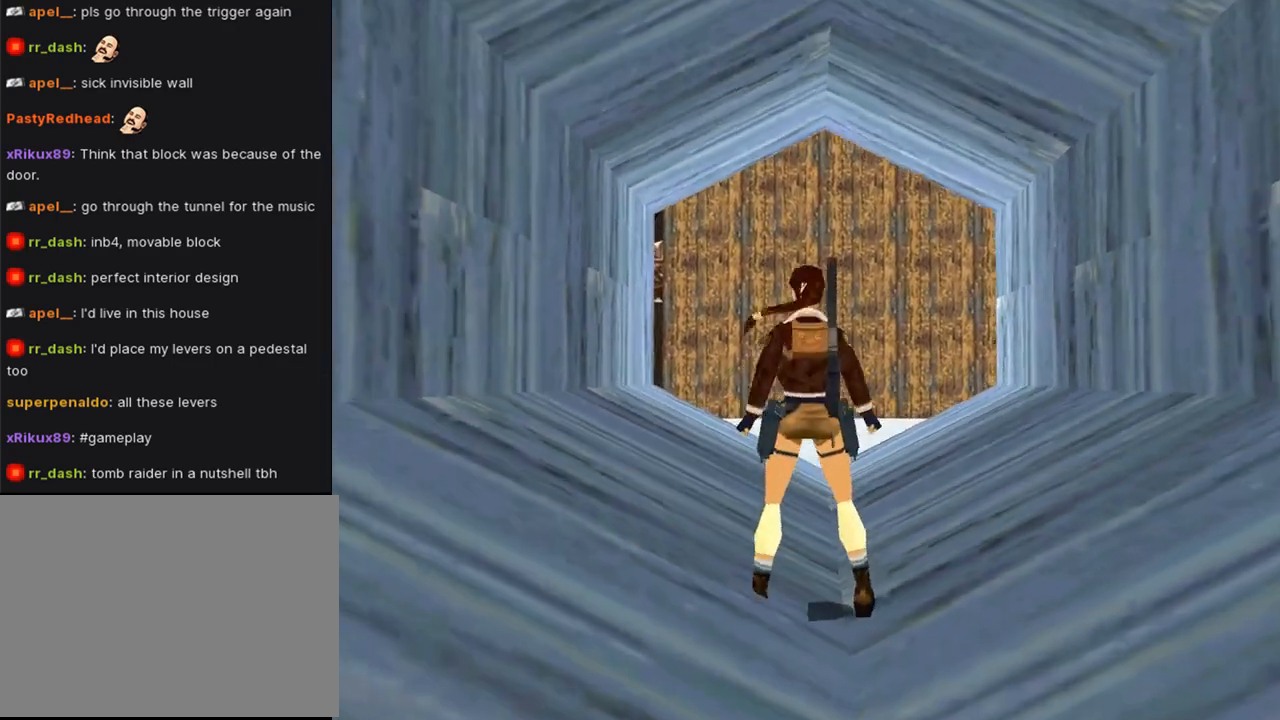
{"buttons": ["DPAD_DOWN", "DPAD_RIGHT"], "left_stick": "center", "right_stick": "center", "events": [[300, "DPAD_RIGHT", "down"]]}
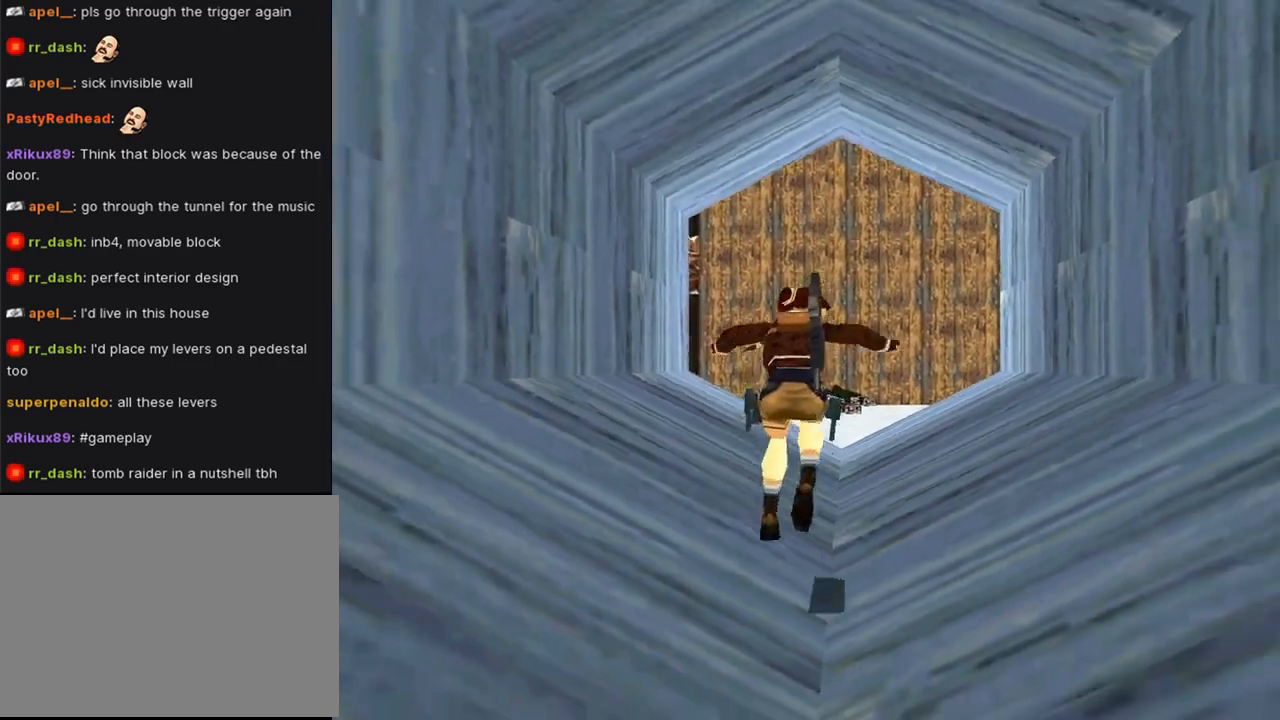
{"buttons": ["DPAD_DOWN", "DPAD_LEFT"], "left_stick": "center", "right_stick": "center", "events": [[67, "DPAD_RIGHT", "up"], [333, "DPAD_LEFT", "down"]]}
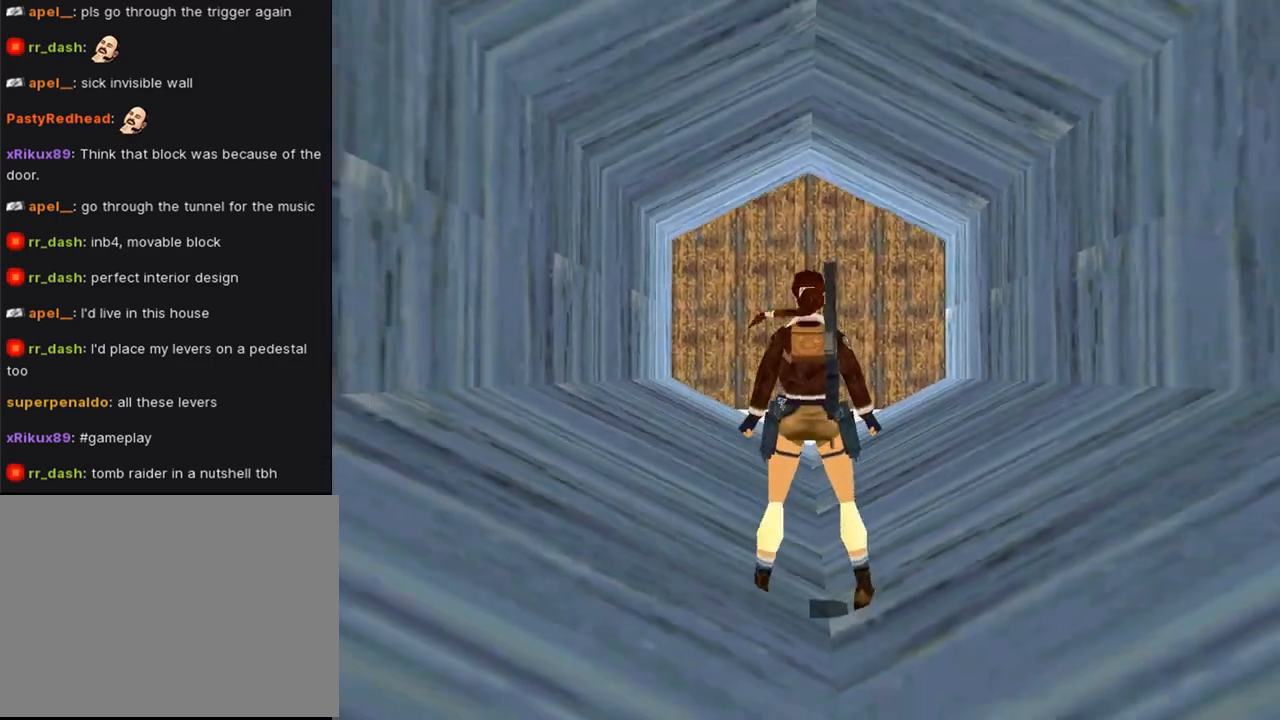
{"buttons": ["DPAD_DOWN", "DPAD_LEFT"], "left_stick": "center", "right_stick": "center", "events": []}
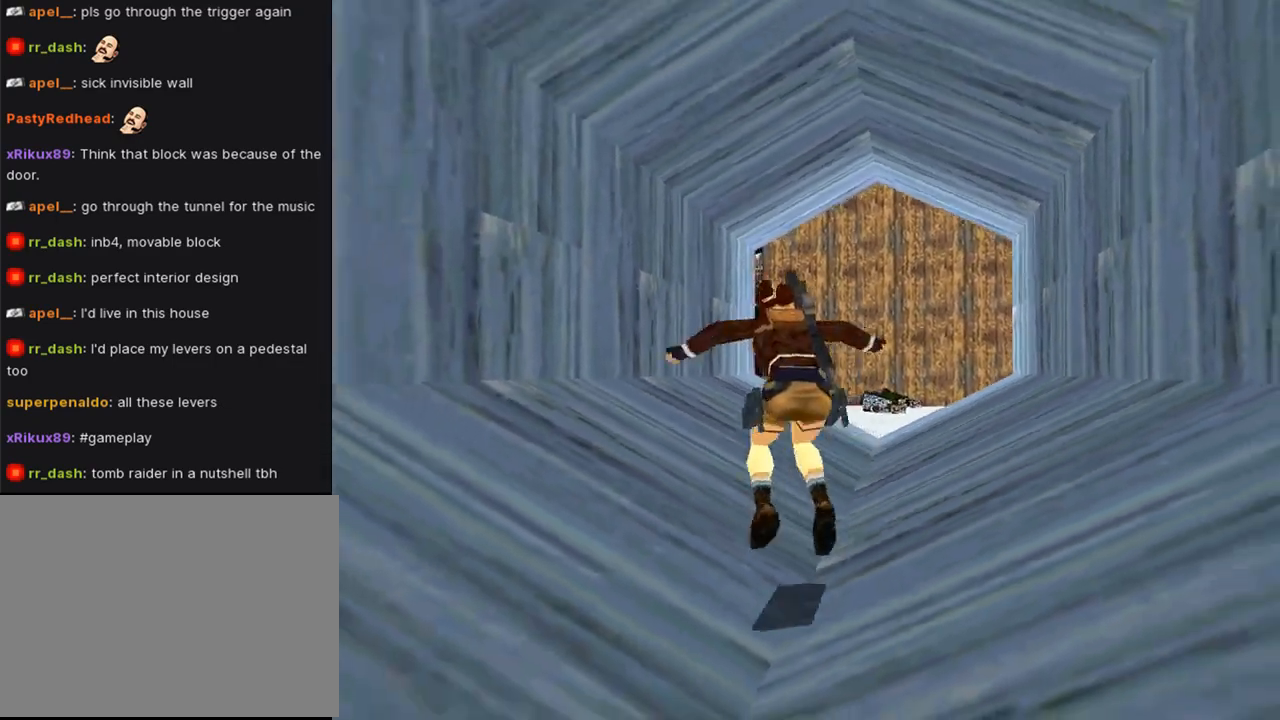
{"buttons": ["DPAD_UP", "DPAD_RIGHT"], "left_stick": "center", "right_stick": "center", "events": [[67, "DPAD_DOWN", "up"], [300, "DPAD_LEFT", "up"], [300, "DPAD_UP", "down"], [400, "DPAD_RIGHT", "down"]]}
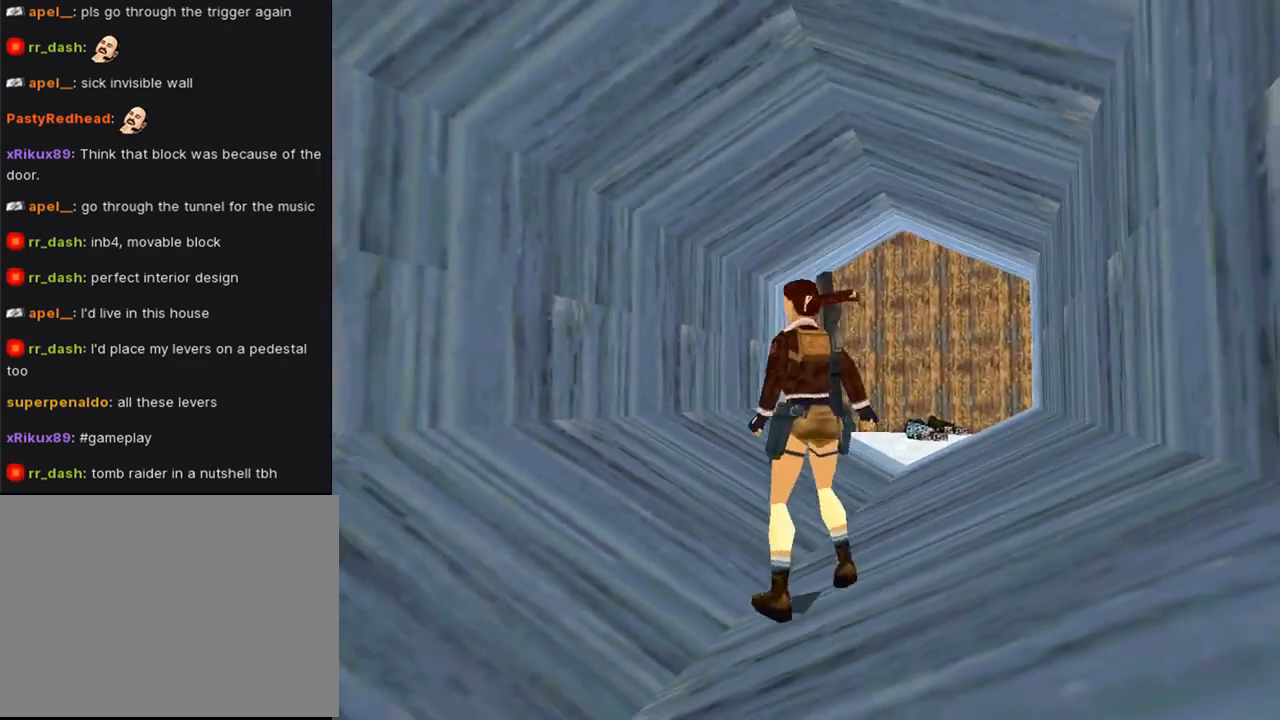
{"buttons": ["SQUARE", "DPAD_UP", "DPAD_RIGHT"], "left_stick": "center", "right_stick": "center", "events": [[467, "SQUARE", "down"]]}
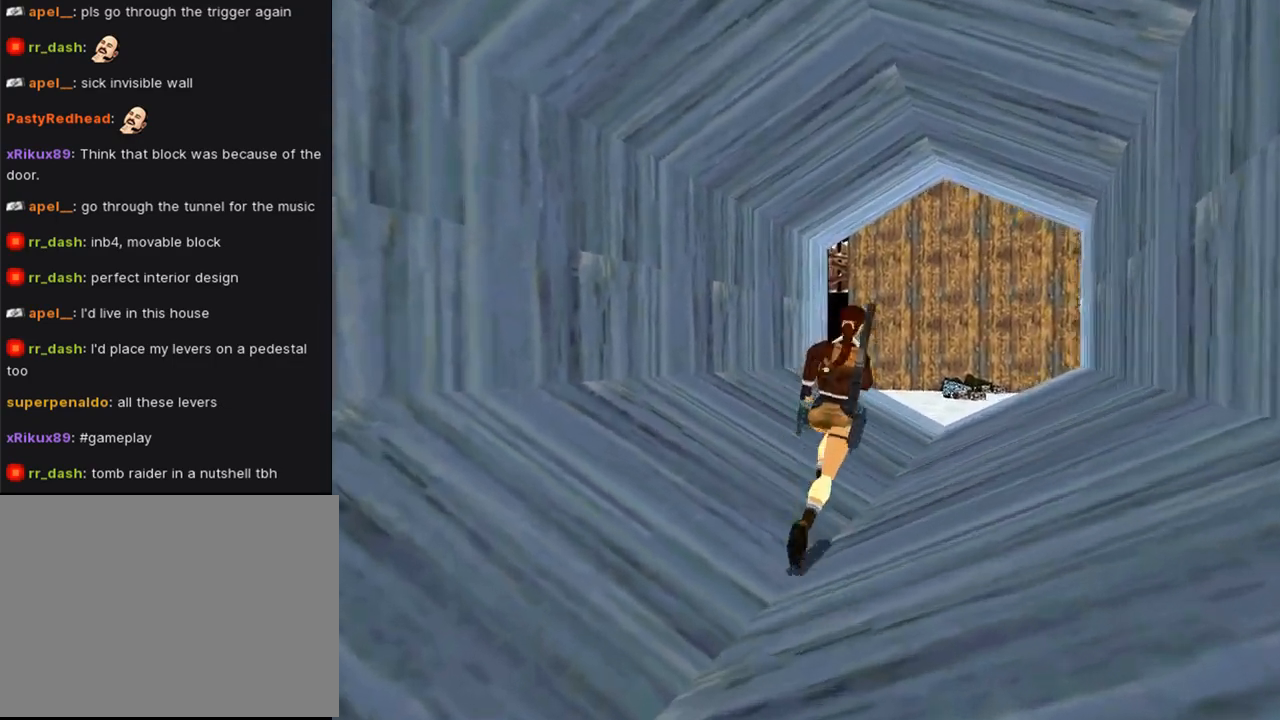
{"buttons": ["SQUARE", "DPAD_UP", "DPAD_RIGHT"], "left_stick": "center", "right_stick": "center", "events": [[67, "DPAD_RIGHT", "up"], [433, "DPAD_RIGHT", "down"]]}
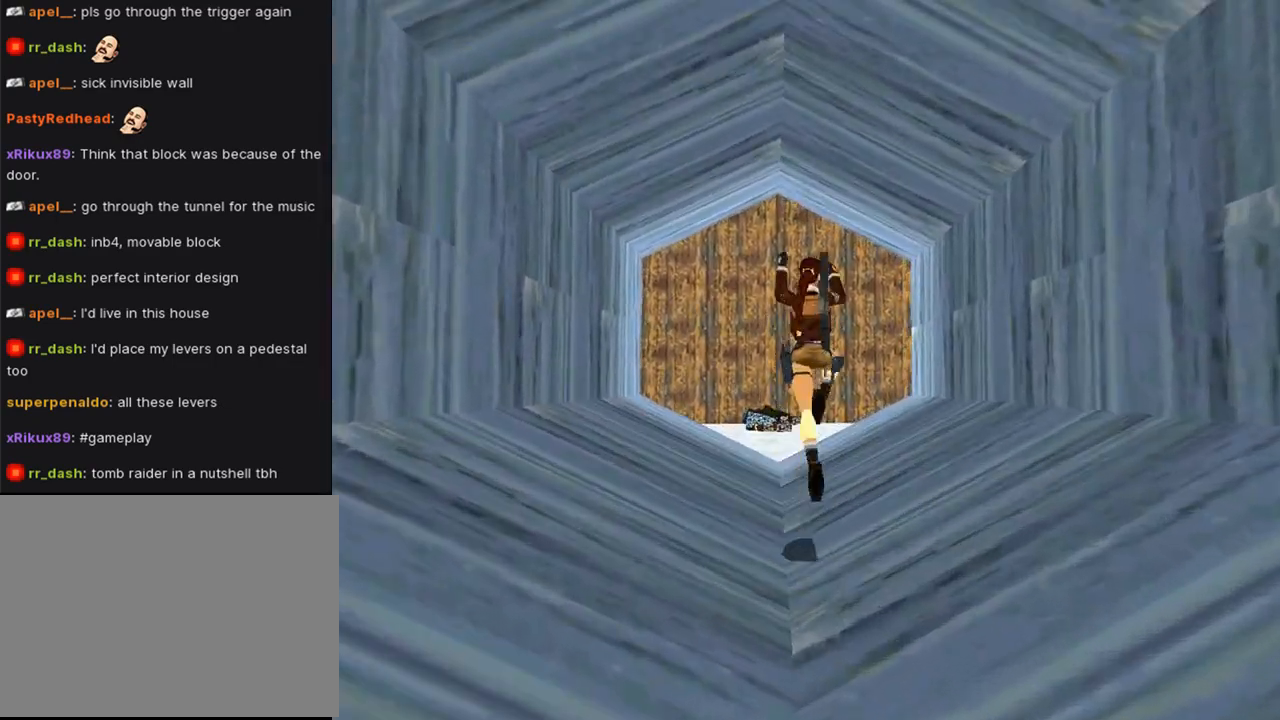
{"buttons": ["SQUARE", "DPAD_UP", "DPAD_LEFT"], "left_stick": "center", "right_stick": "center", "events": [[100, "DPAD_RIGHT", "up"], [267, "DPAD_LEFT", "down"]]}
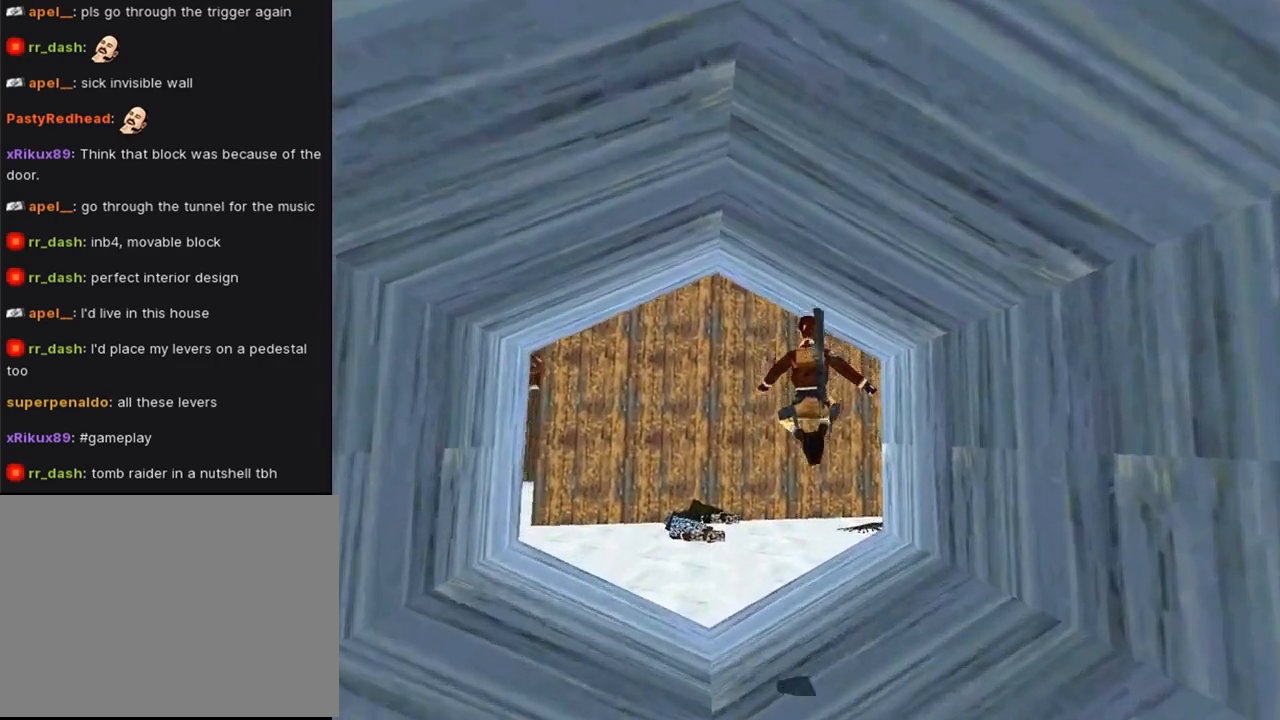
{"buttons": ["DPAD_UP"], "left_stick": "center", "right_stick": "center", "events": [[100, "DPAD_LEFT", "up"], [200, "SQUARE", "up"]]}
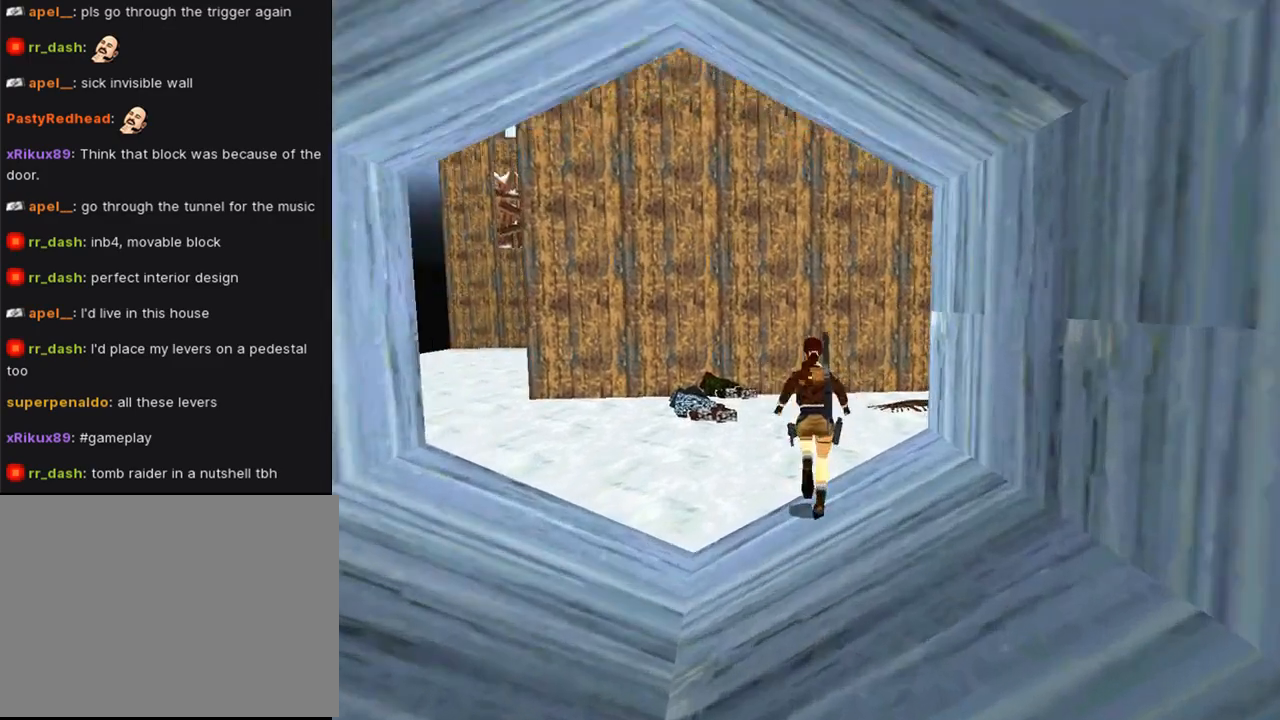
{"buttons": ["DPAD_UP", "DPAD_RIGHT"], "left_stick": "center", "right_stick": "center", "events": [[33, "DPAD_RIGHT", "down"]]}
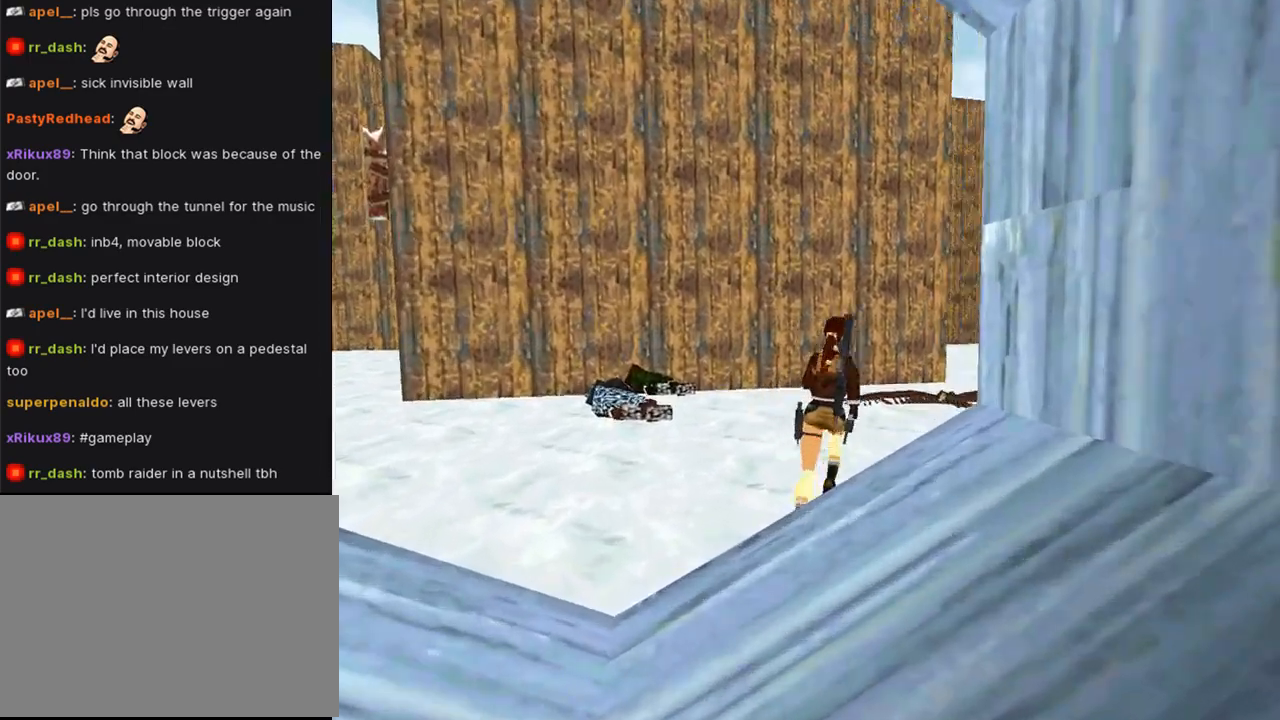
{"buttons": ["DPAD_UP", "DPAD_RIGHT"], "left_stick": "center", "right_stick": "center", "events": [[233, "DPAD_RIGHT", "up"], [433, "DPAD_RIGHT", "down"]]}
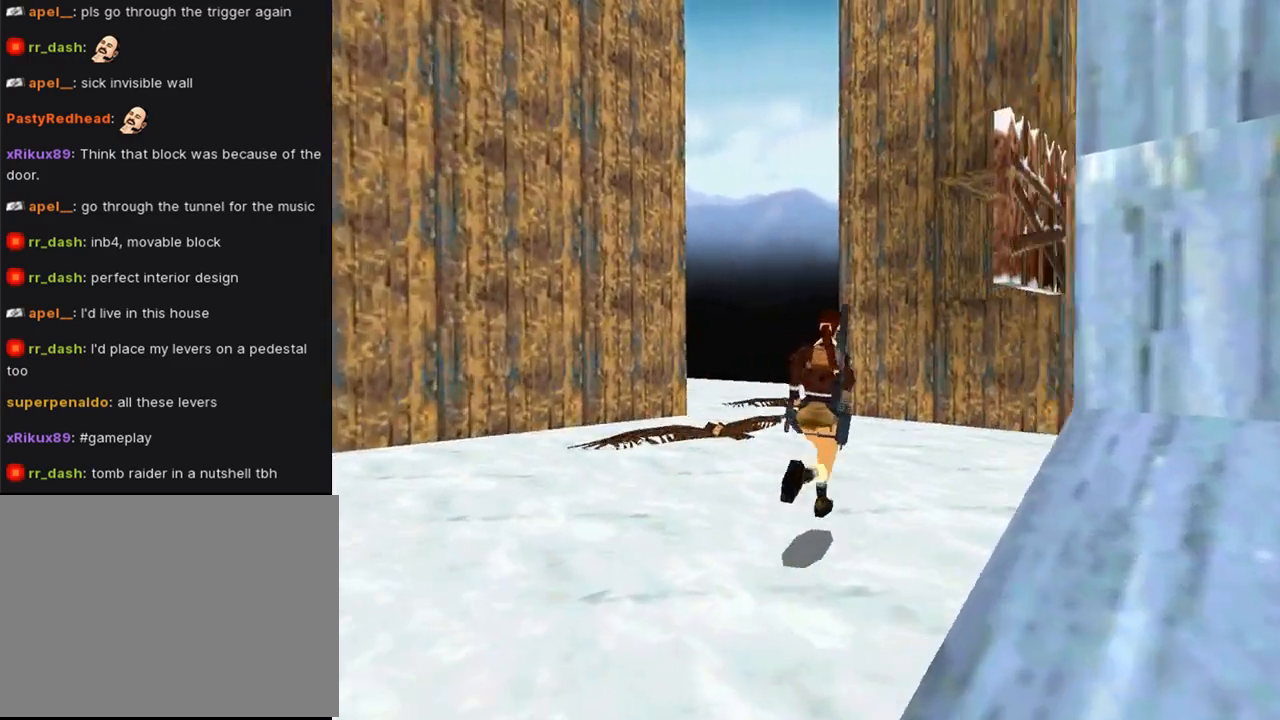
{"buttons": ["DPAD_UP"], "left_stick": "center", "right_stick": "center", "events": [[300, "DPAD_RIGHT", "up"], [400, "DPAD_LEFT", "down"], [500, "DPAD_LEFT", "up"]]}
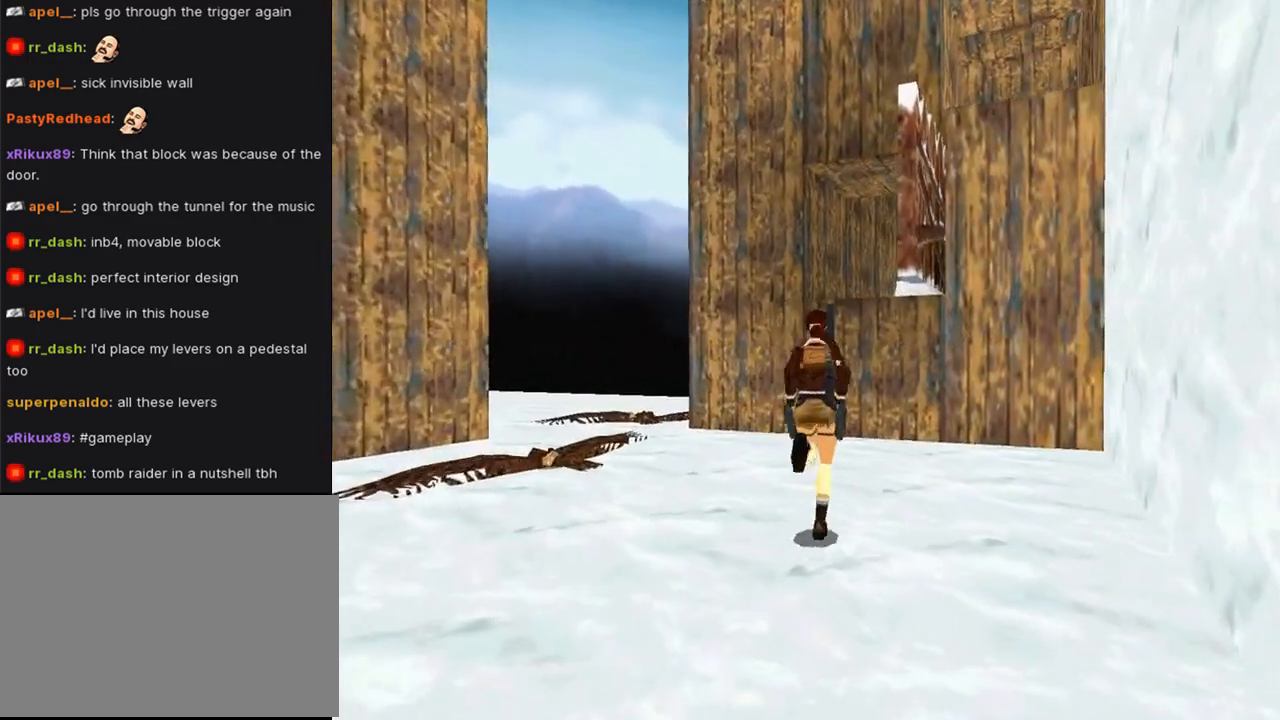
{"buttons": ["DPAD_UP"], "left_stick": "center", "right_stick": "center", "events": [[367, "DPAD_LEFT", "down"], [433, "DPAD_LEFT", "up"]]}
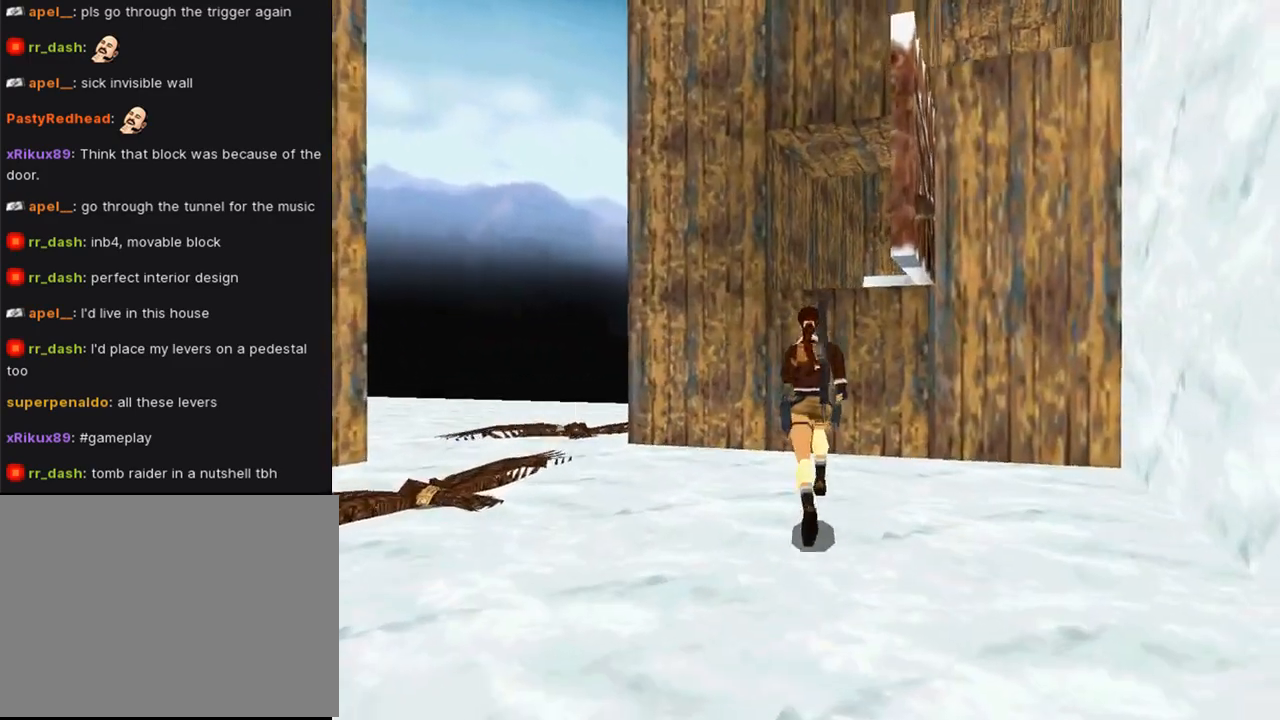
{"buttons": ["DPAD_UP", "DPAD_RIGHT"], "left_stick": "center", "right_stick": "center", "events": [[33, "SQUARE", "down"], [267, "DPAD_RIGHT", "down"], [400, "SQUARE", "up"]]}
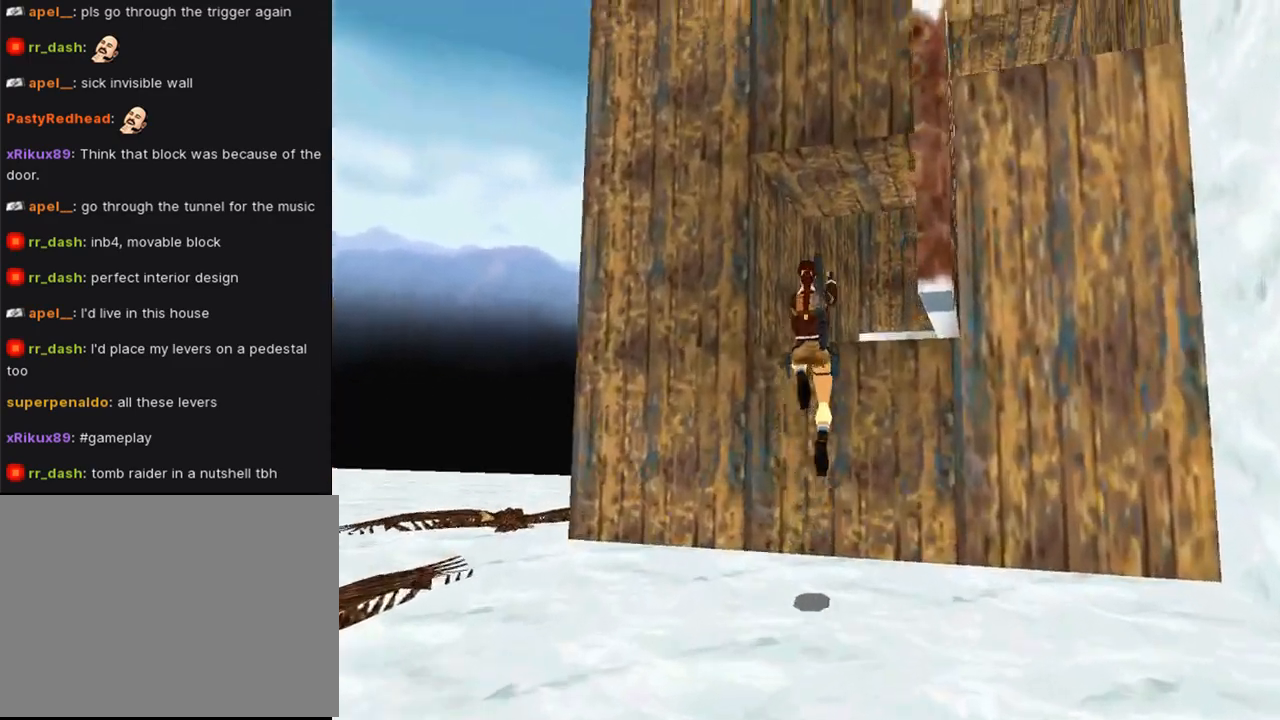
{"buttons": ["DPAD_UP"], "left_stick": "center", "right_stick": "center", "events": [[433, "DPAD_RIGHT", "up"]]}
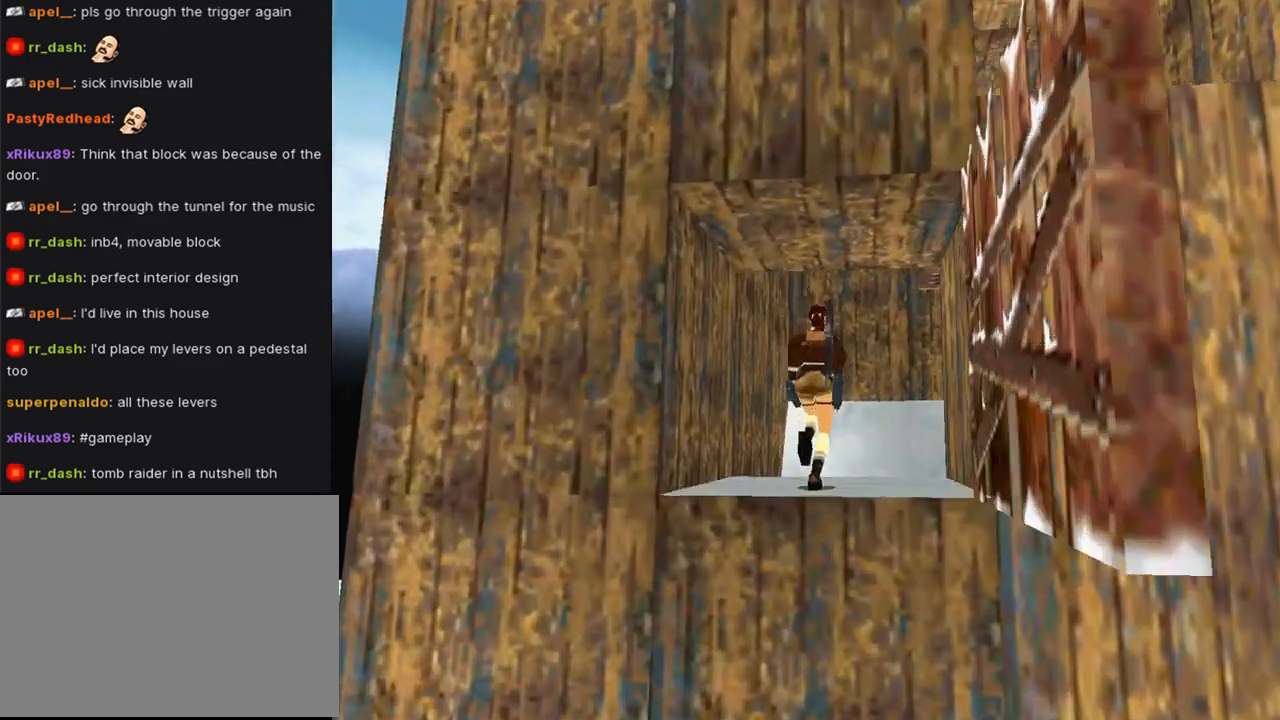
{"buttons": ["DPAD_RIGHT"], "left_stick": "center", "right_stick": "center", "events": [[267, "DPAD_RIGHT", "down"], [433, "DPAD_UP", "up"]]}
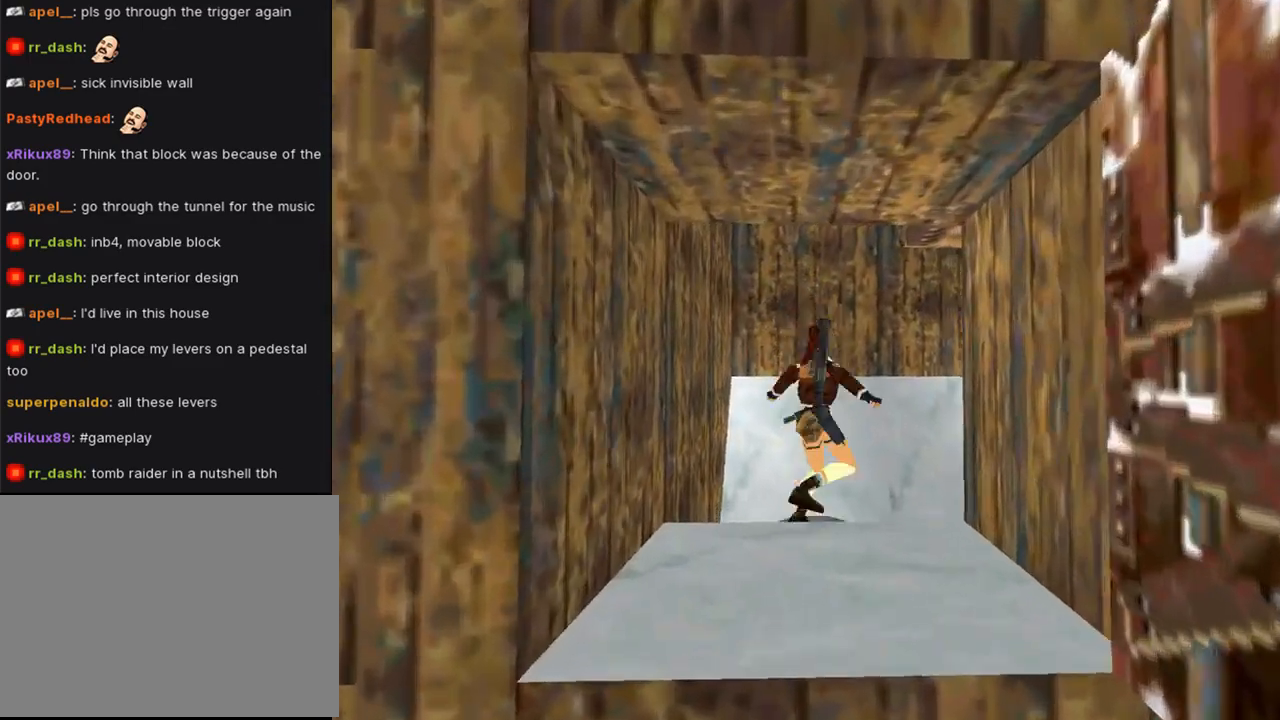
{"buttons": ["DPAD_RIGHT"], "left_stick": "center", "right_stick": "center", "events": []}